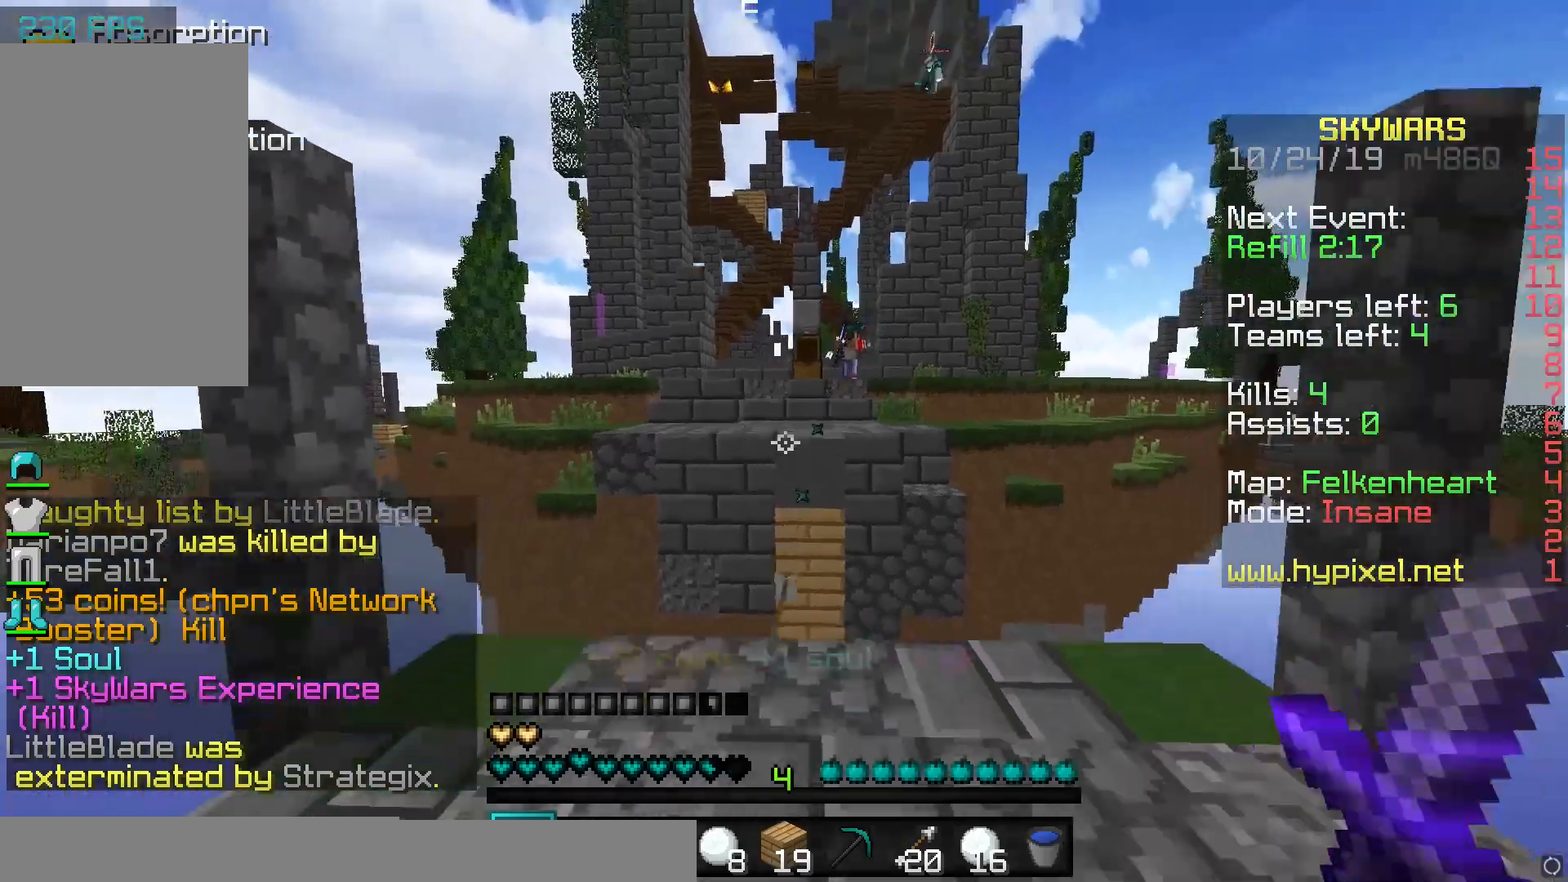
Gameplay with keyboard and mouse; each line is a JSON object with the keys and mouse buttons held at the frame after it. "events" lists presses ("down") and releases ("up") of "a", "d", "s", "space", "w", "mouse_left" and "mouse_right" between this image and that frame as [ms after this image, input, new state], when the widget could be followed in between. "mouse_left", "mouse_right" = the "left", "right" buttons of the "mouse" list. No other keys are recorded. Fast repeated clicks can show as one long hold. Mouse movement is not recorded.
{"keys": ["s", "space"], "mouse": [], "events": [[367, "space", "down"]]}
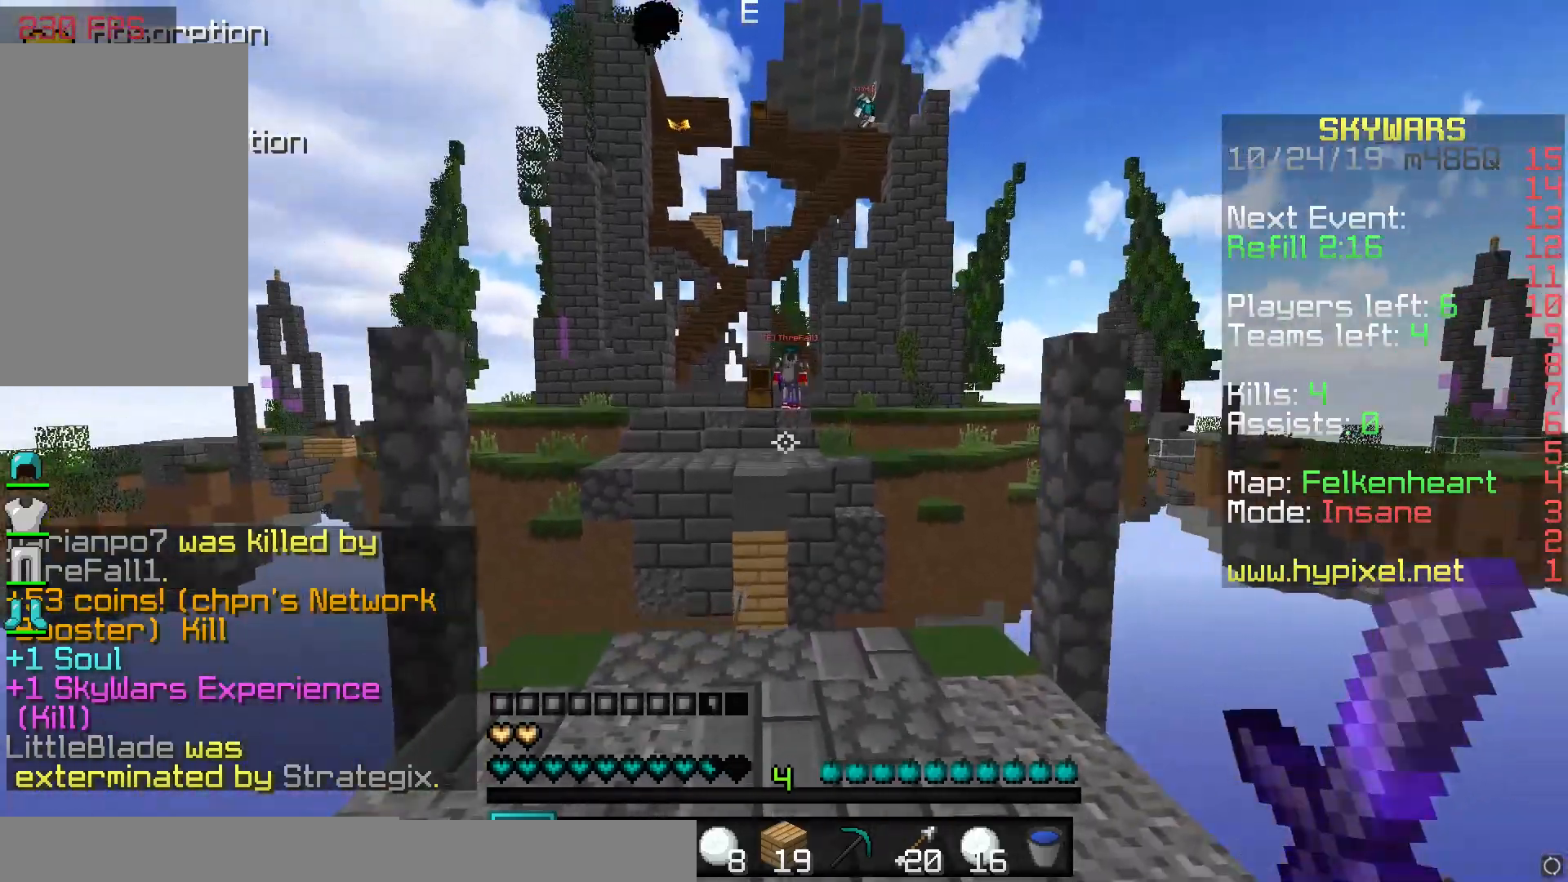
{"keys": ["d", "w"], "mouse": [], "events": [[83, "space", "up"], [150, "d", "down"], [183, "s", "up"], [350, "w", "down"]]}
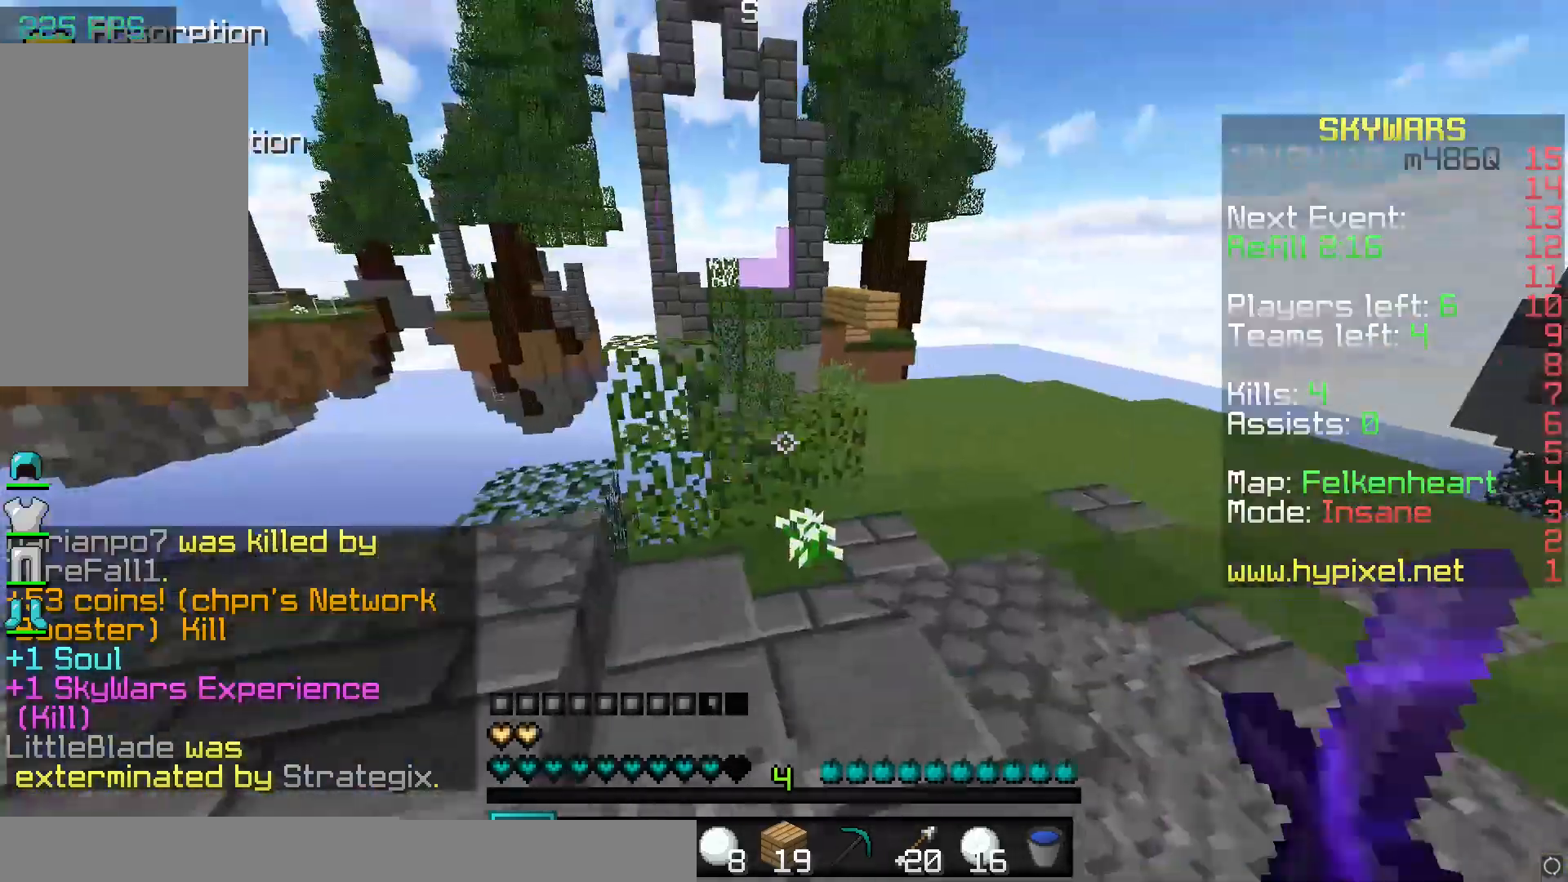
{"keys": ["d"], "mouse": [], "events": [[117, "space", "down"], [183, "w", "up"], [500, "space", "up"]]}
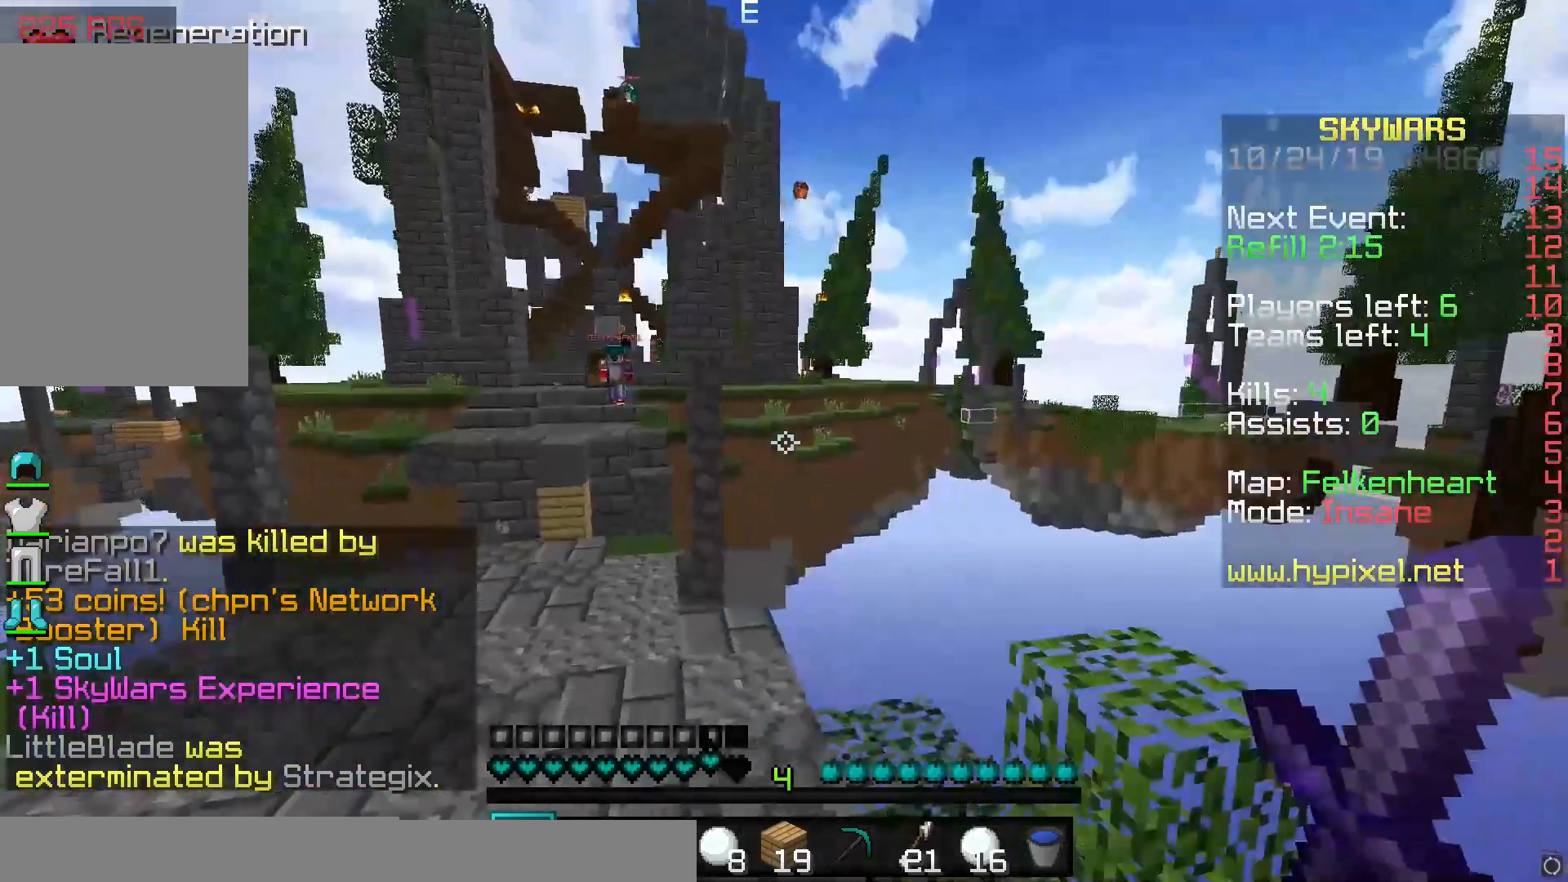
{"keys": ["a"], "mouse": [], "events": [[333, "s", "down"], [400, "a", "down"], [433, "d", "up"], [467, "s", "up"]]}
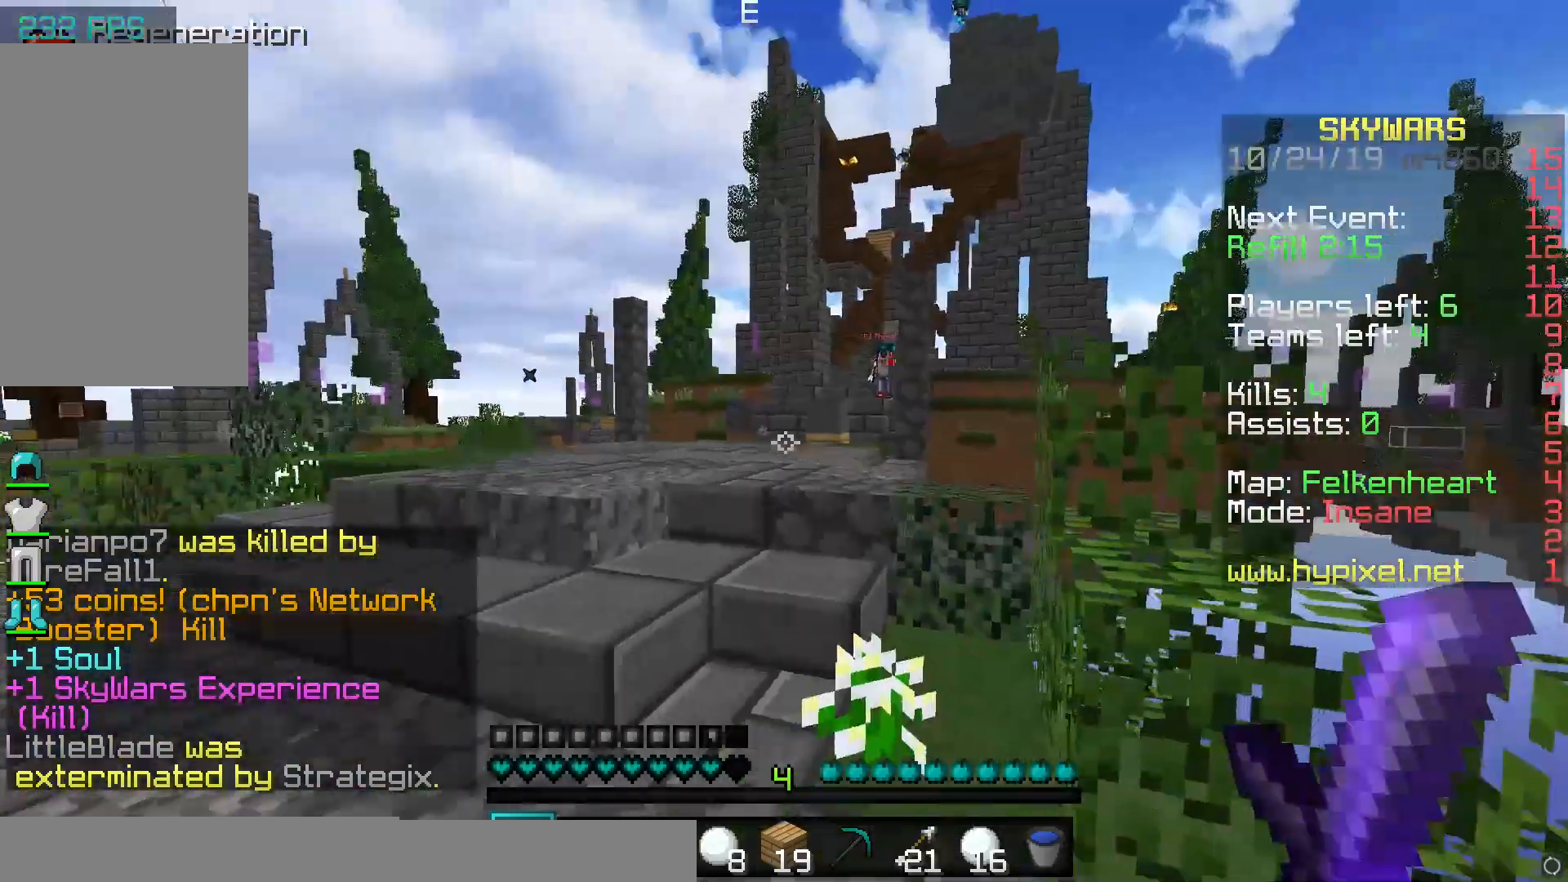
{"keys": ["a"], "mouse": [], "events": [[217, "space", "down"], [417, "space", "up"]]}
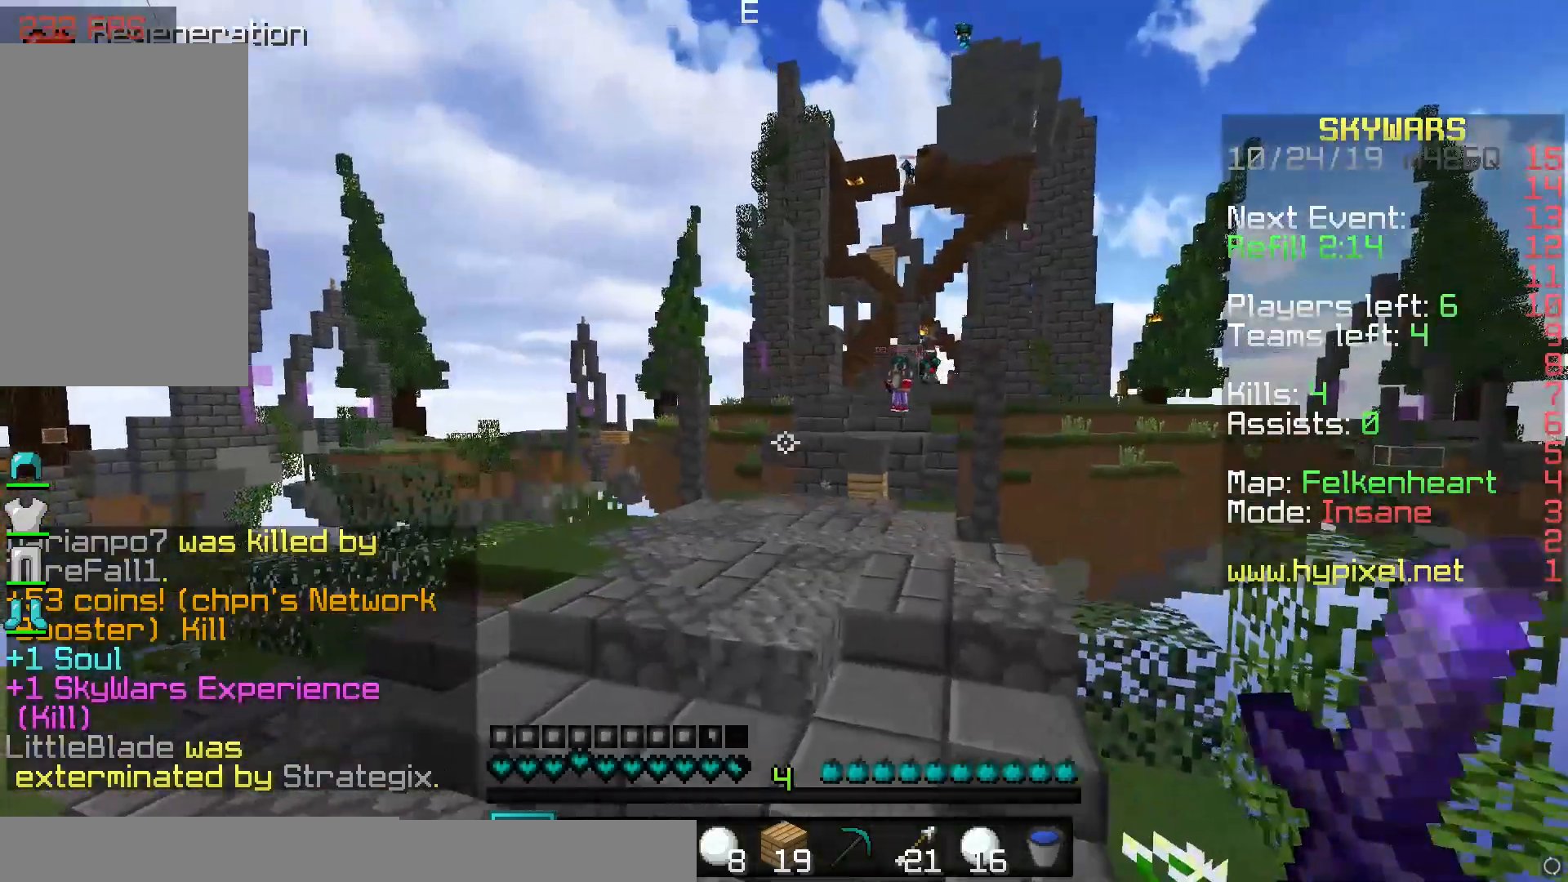
{"keys": ["d", "w"], "mouse": [], "events": [[17, "w", "down"], [350, "d", "down"], [383, "a", "up"]]}
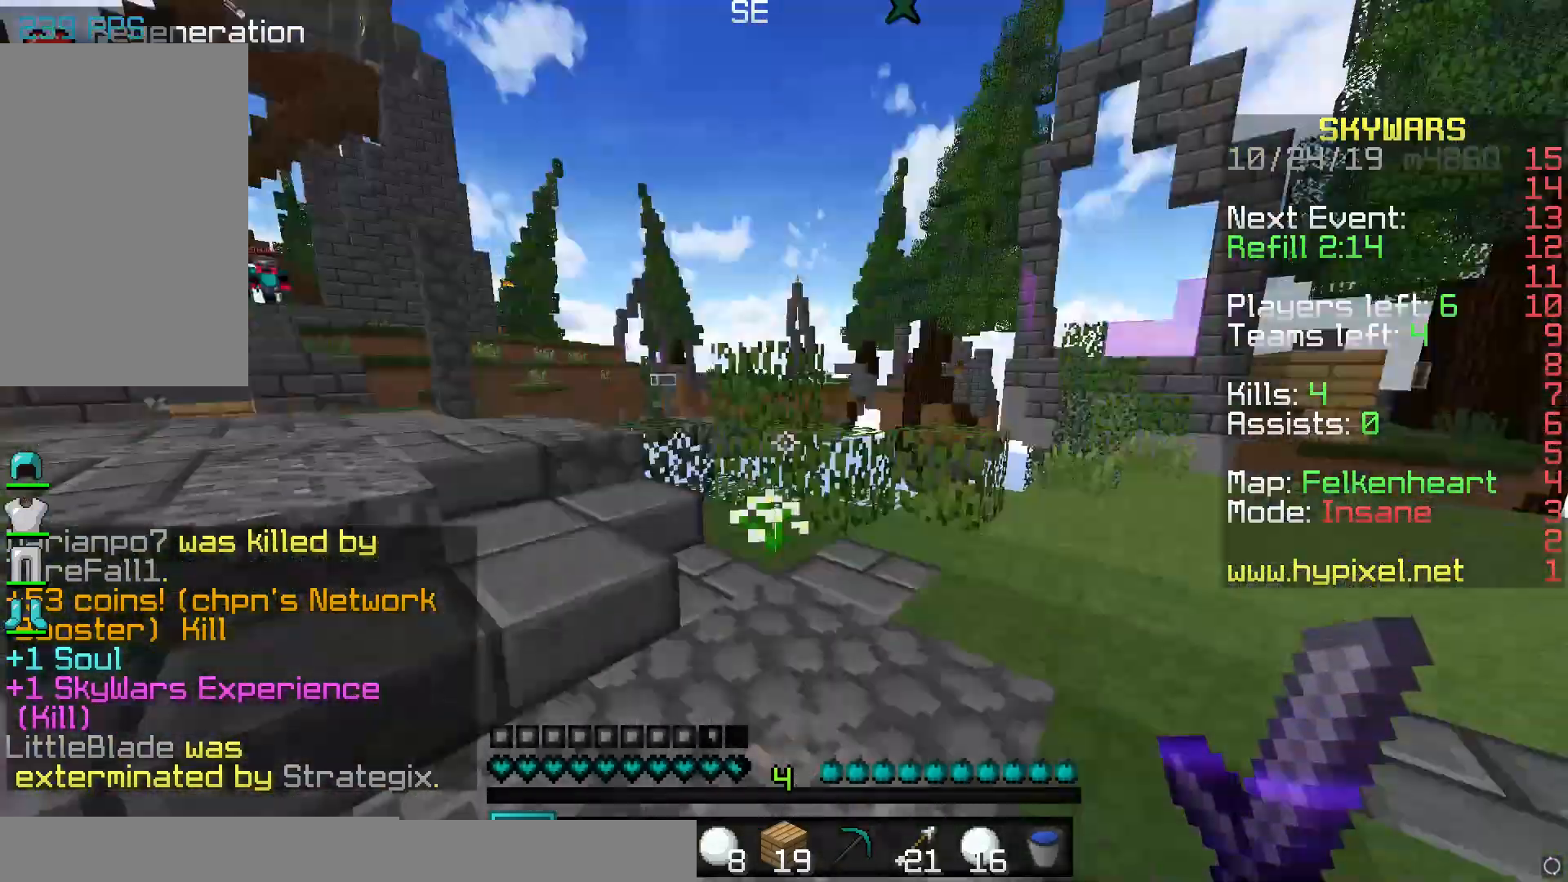
{"keys": ["d", "w"], "mouse": [], "events": []}
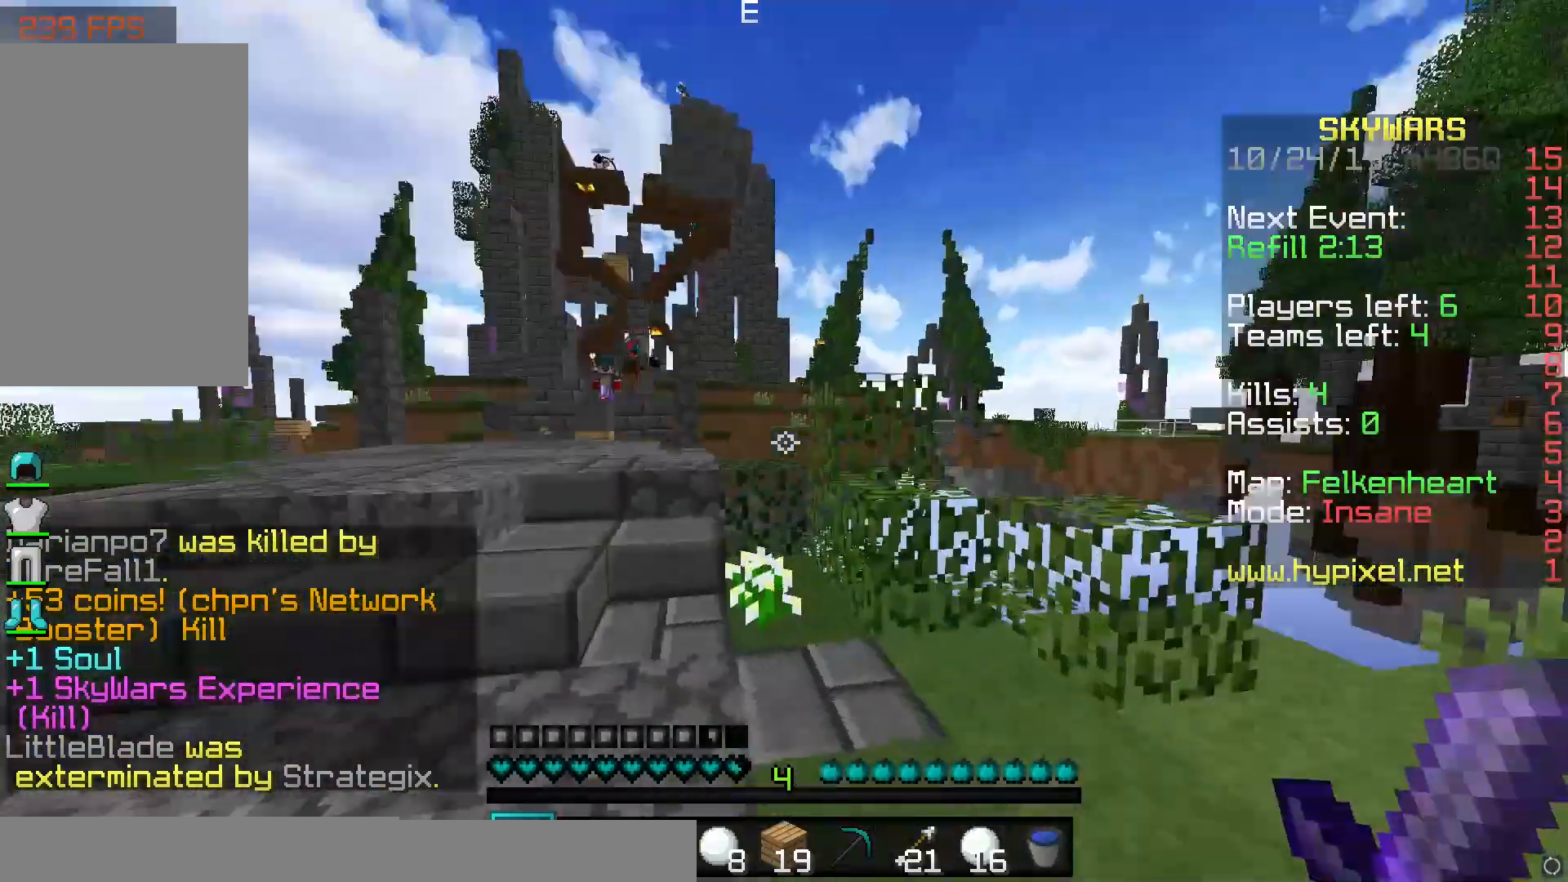
{"keys": ["a", "w"], "mouse": [], "events": [[167, "d", "up"], [200, "a", "down"]]}
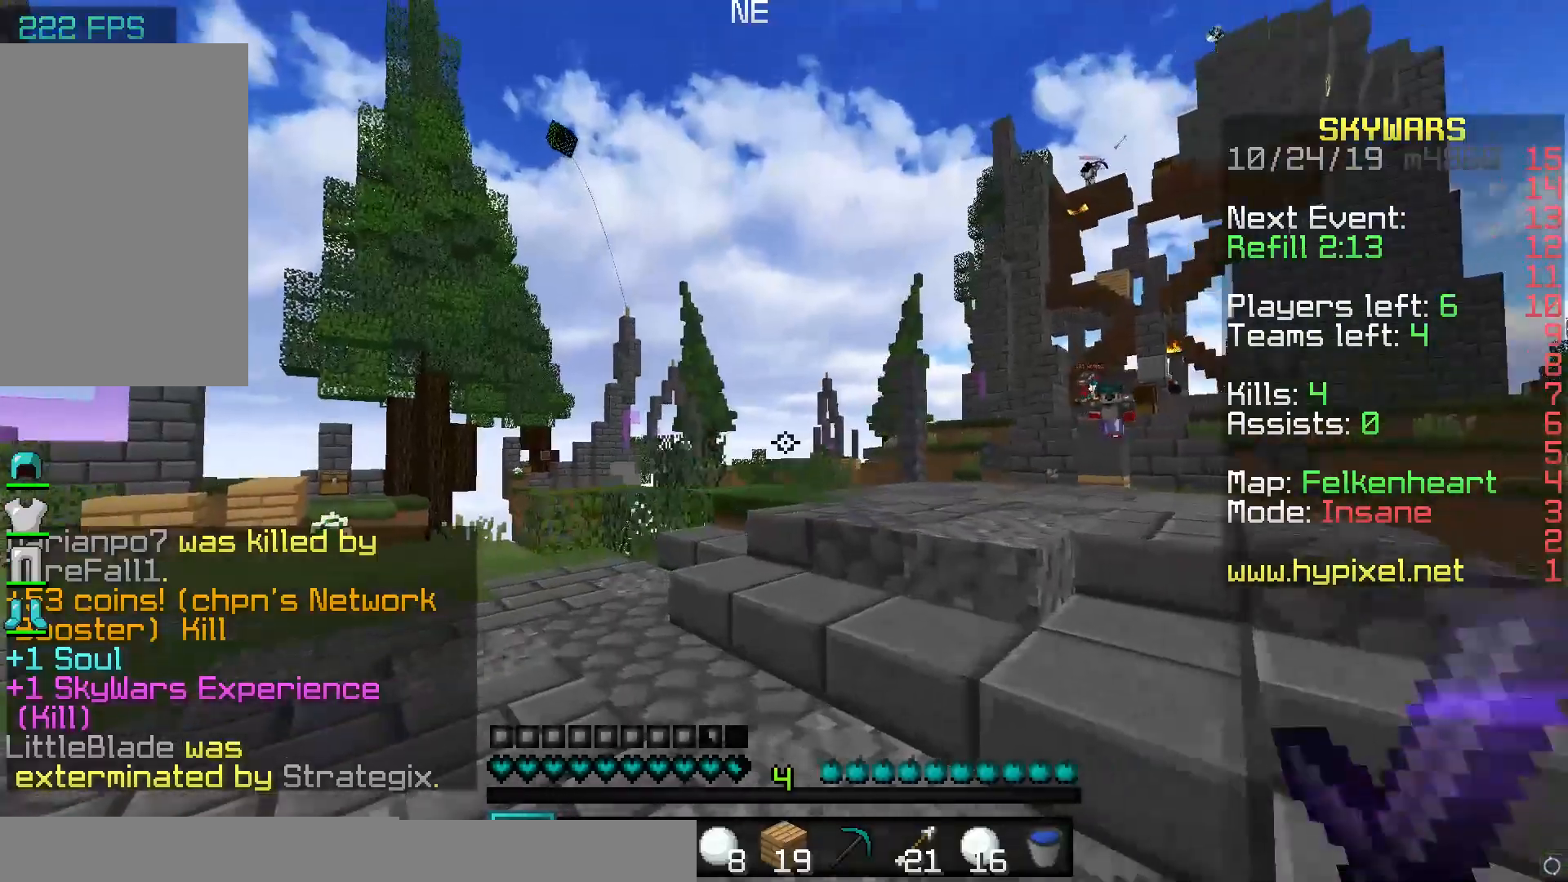
{"keys": ["d", "w"], "mouse": [], "events": [[250, "d", "down"], [317, "a", "up"]]}
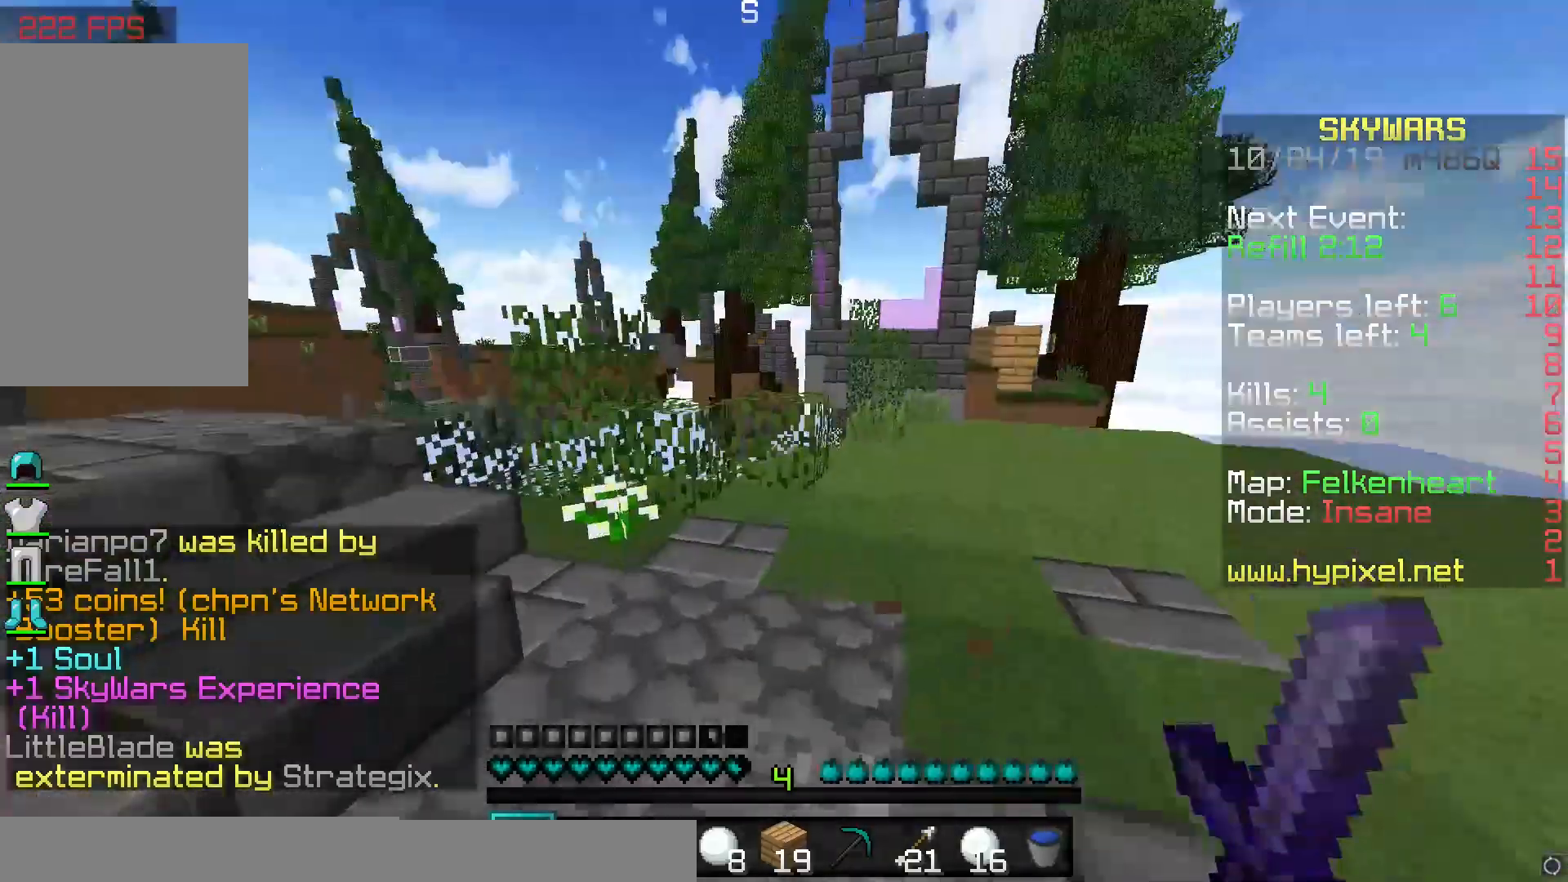
{"keys": ["w"], "mouse": [], "events": [[83, "w", "up"], [183, "w", "down"], [400, "d", "up"]]}
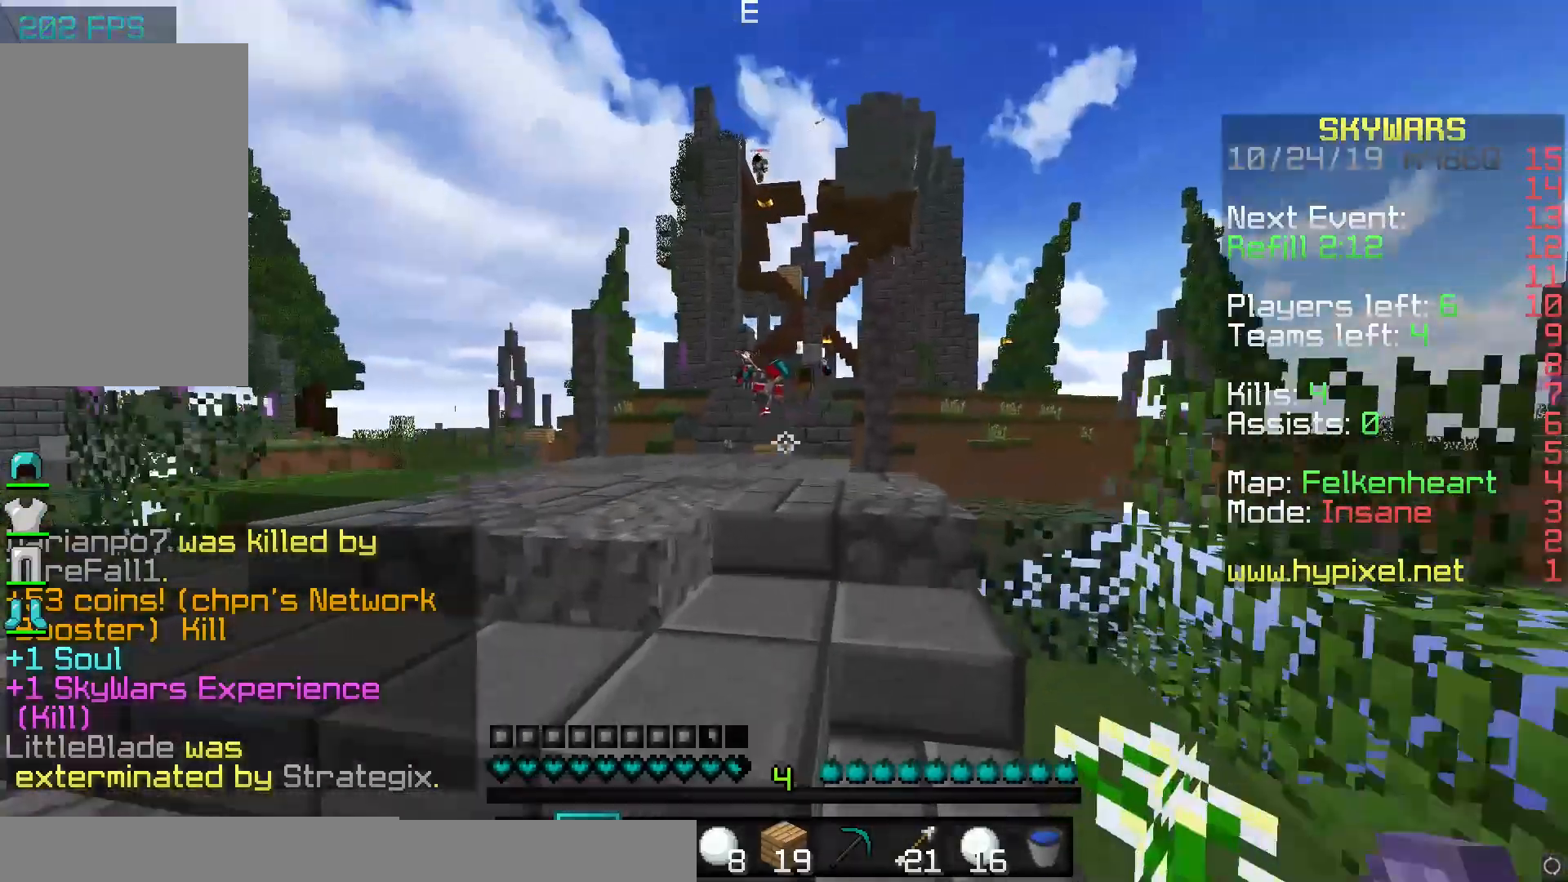
{"keys": ["w"], "mouse": [], "events": [[133, "space", "down"], [267, "space", "up"]]}
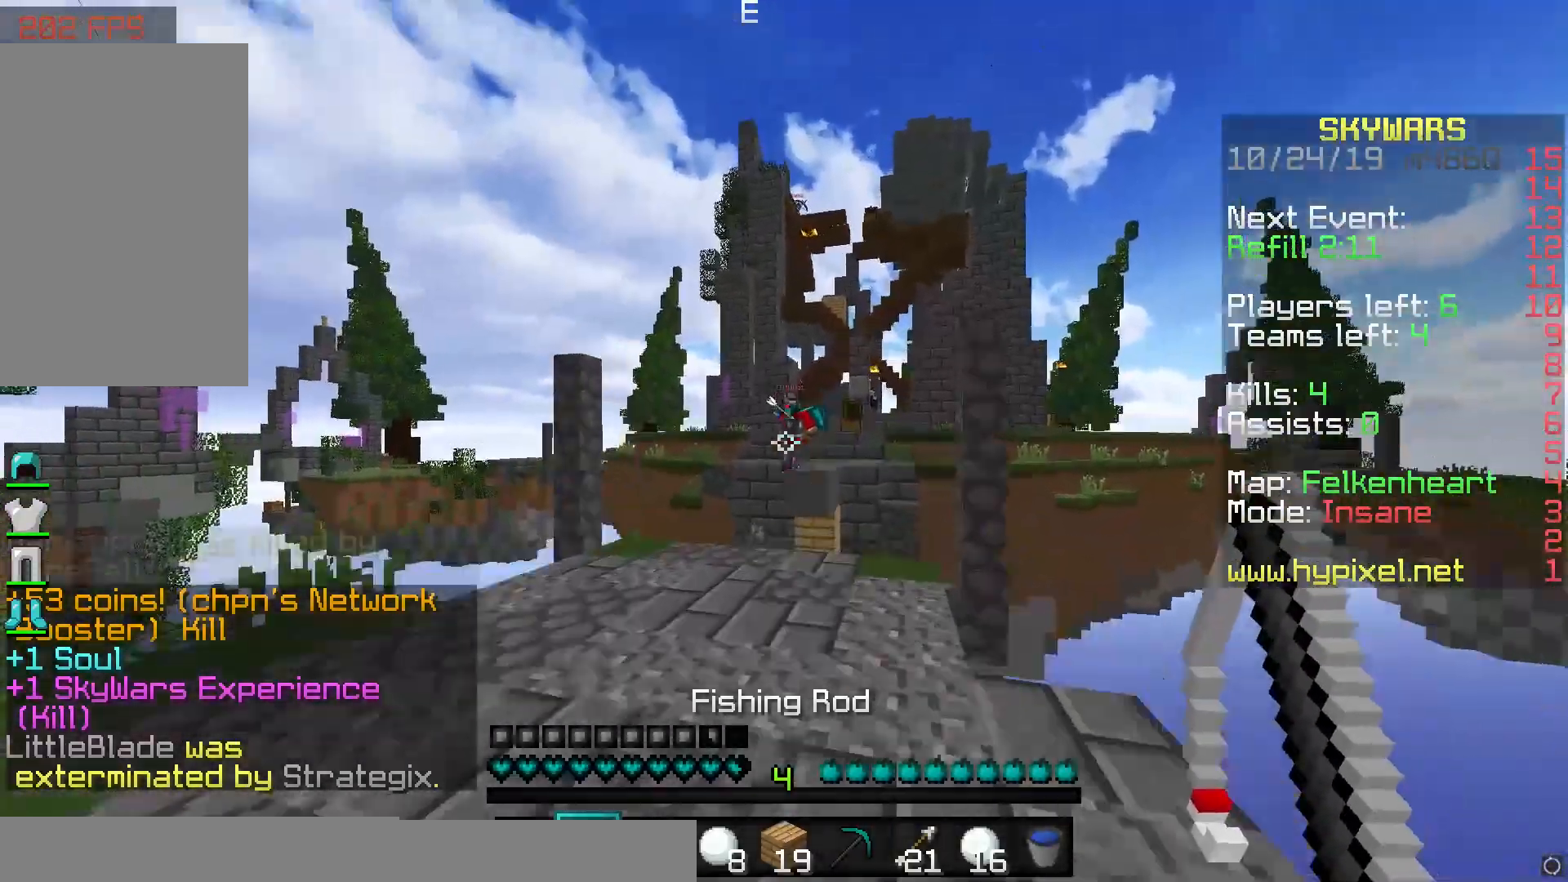
{"keys": ["d", "w"], "mouse": ["right"], "events": [[133, "d", "down"], [350, "d", "up"], [450, "d", "down"], [450, "mouse_right", "down"]]}
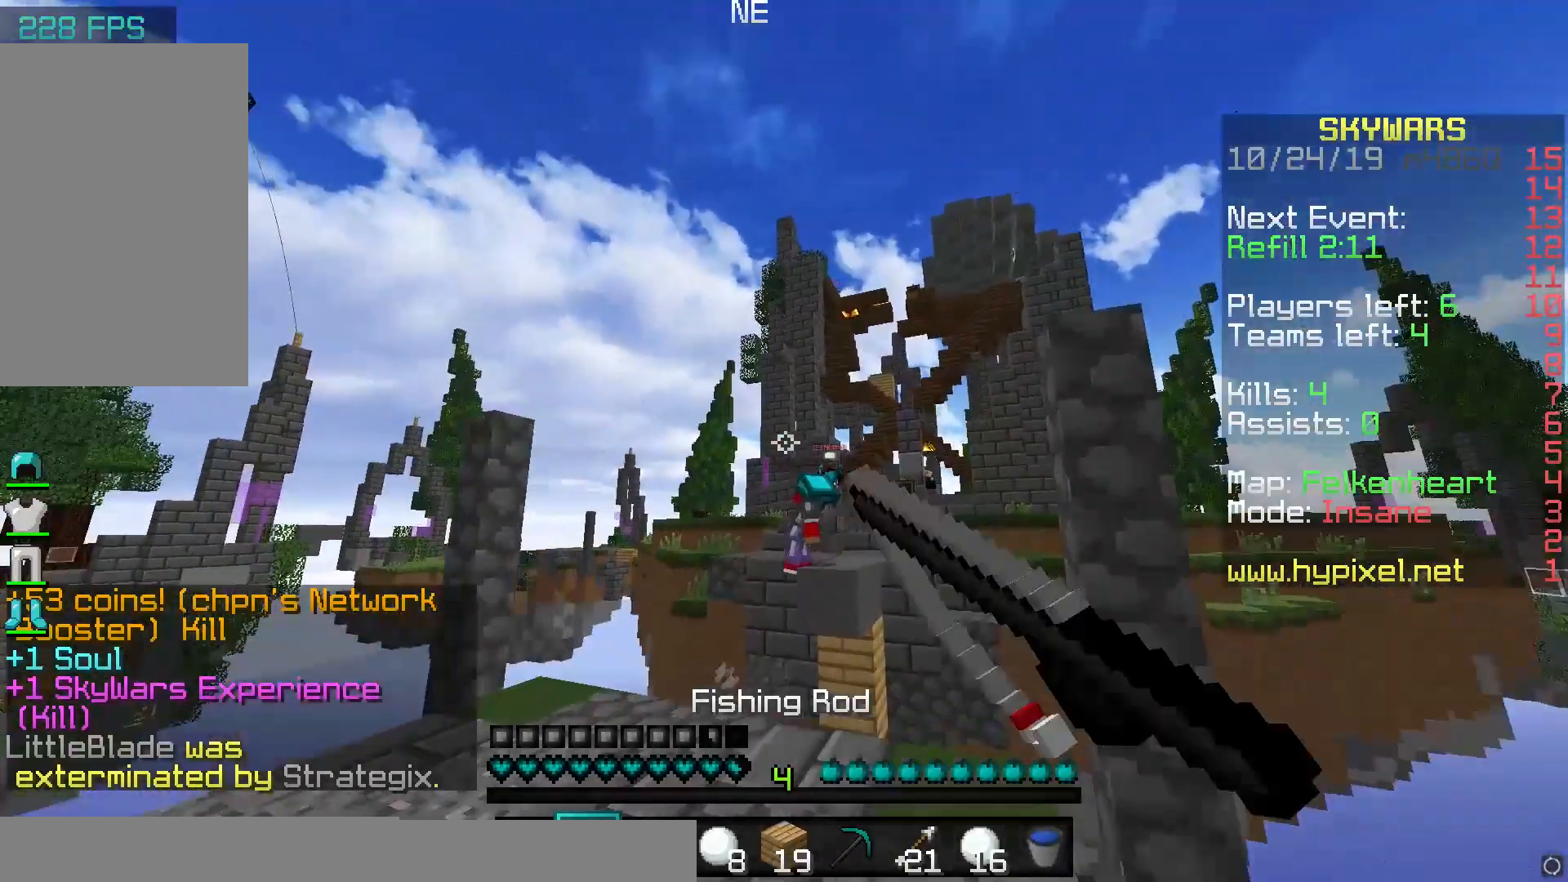
{"keys": ["a"], "mouse": [], "events": [[17, "mouse_right", "up"], [117, "d", "up"], [183, "w", "up"], [283, "a", "down"]]}
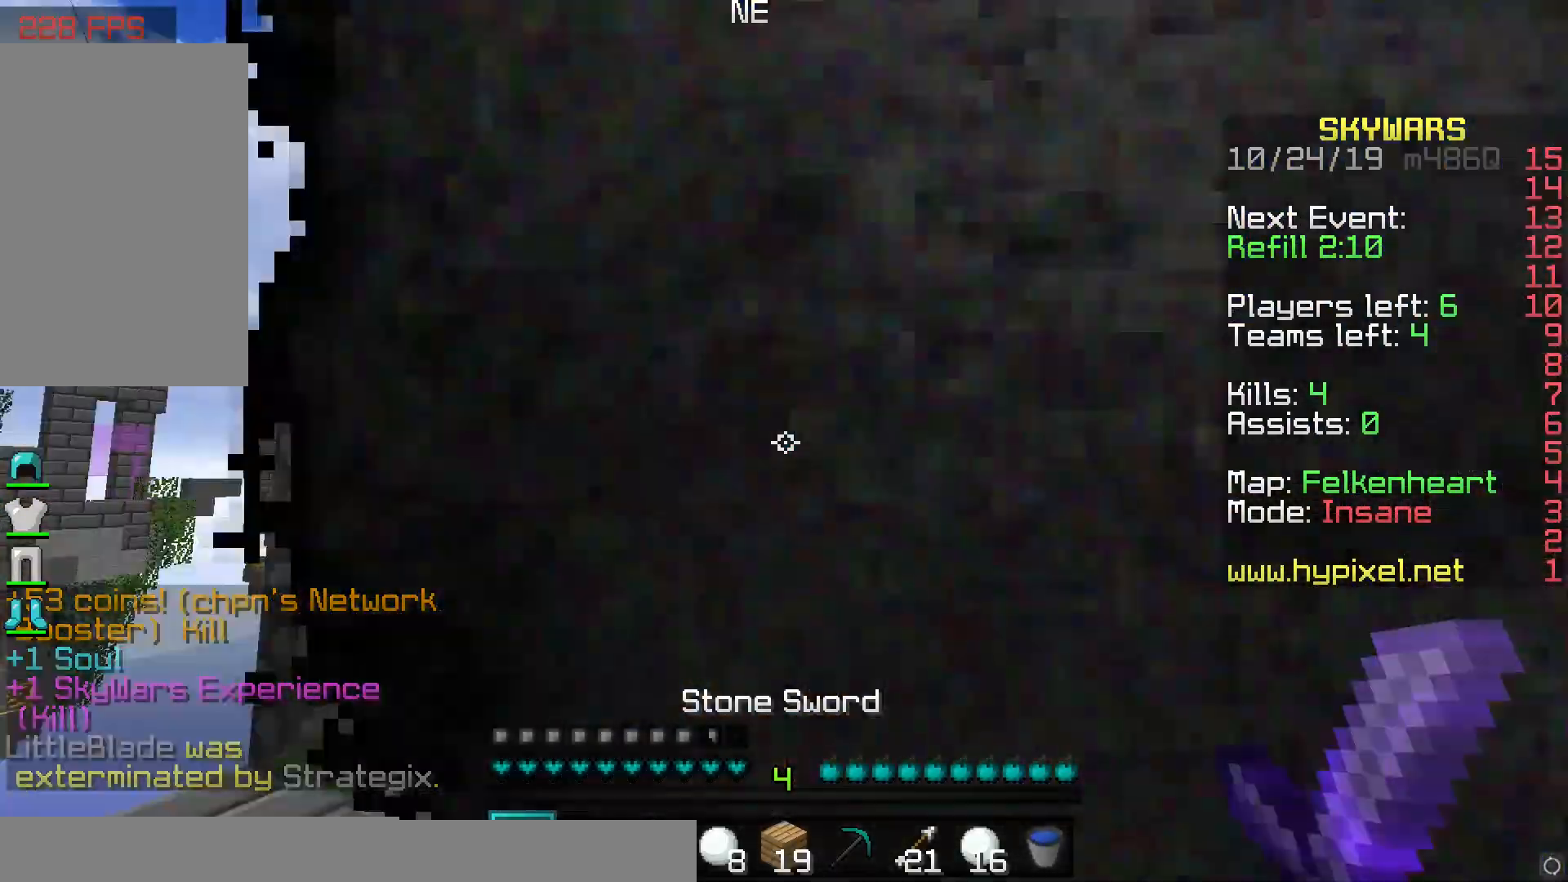
{"keys": ["s"], "mouse": [], "events": [[233, "s", "down"], [367, "a", "up"]]}
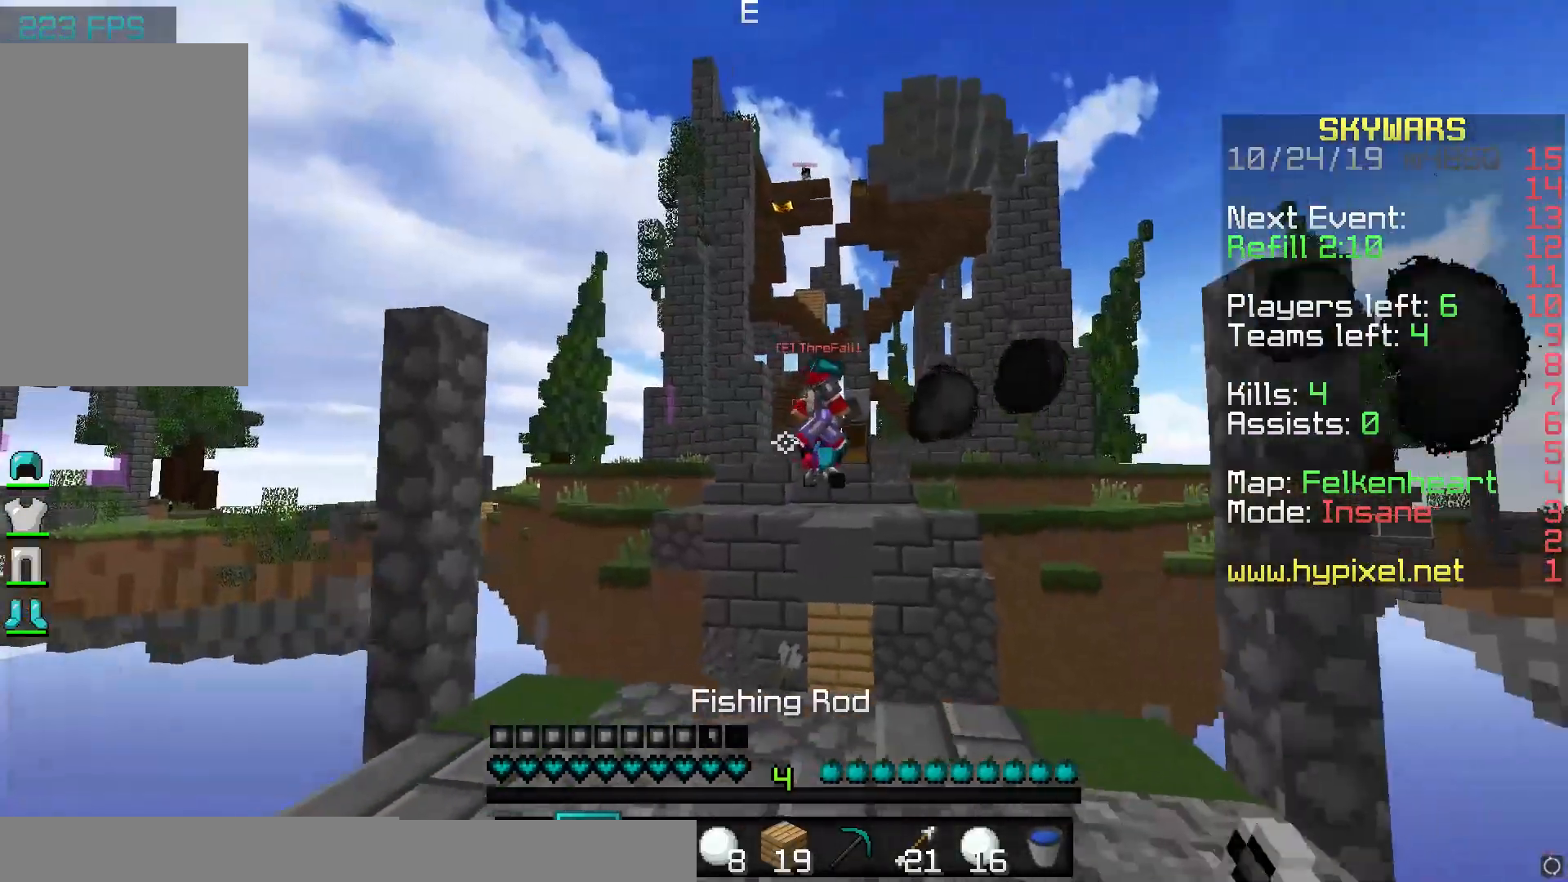
{"keys": ["a"], "mouse": [], "events": [[33, "d", "down"], [33, "s", "up"], [67, "mouse_right", "down"], [167, "mouse_right", "up"], [333, "d", "up"], [383, "a", "down"]]}
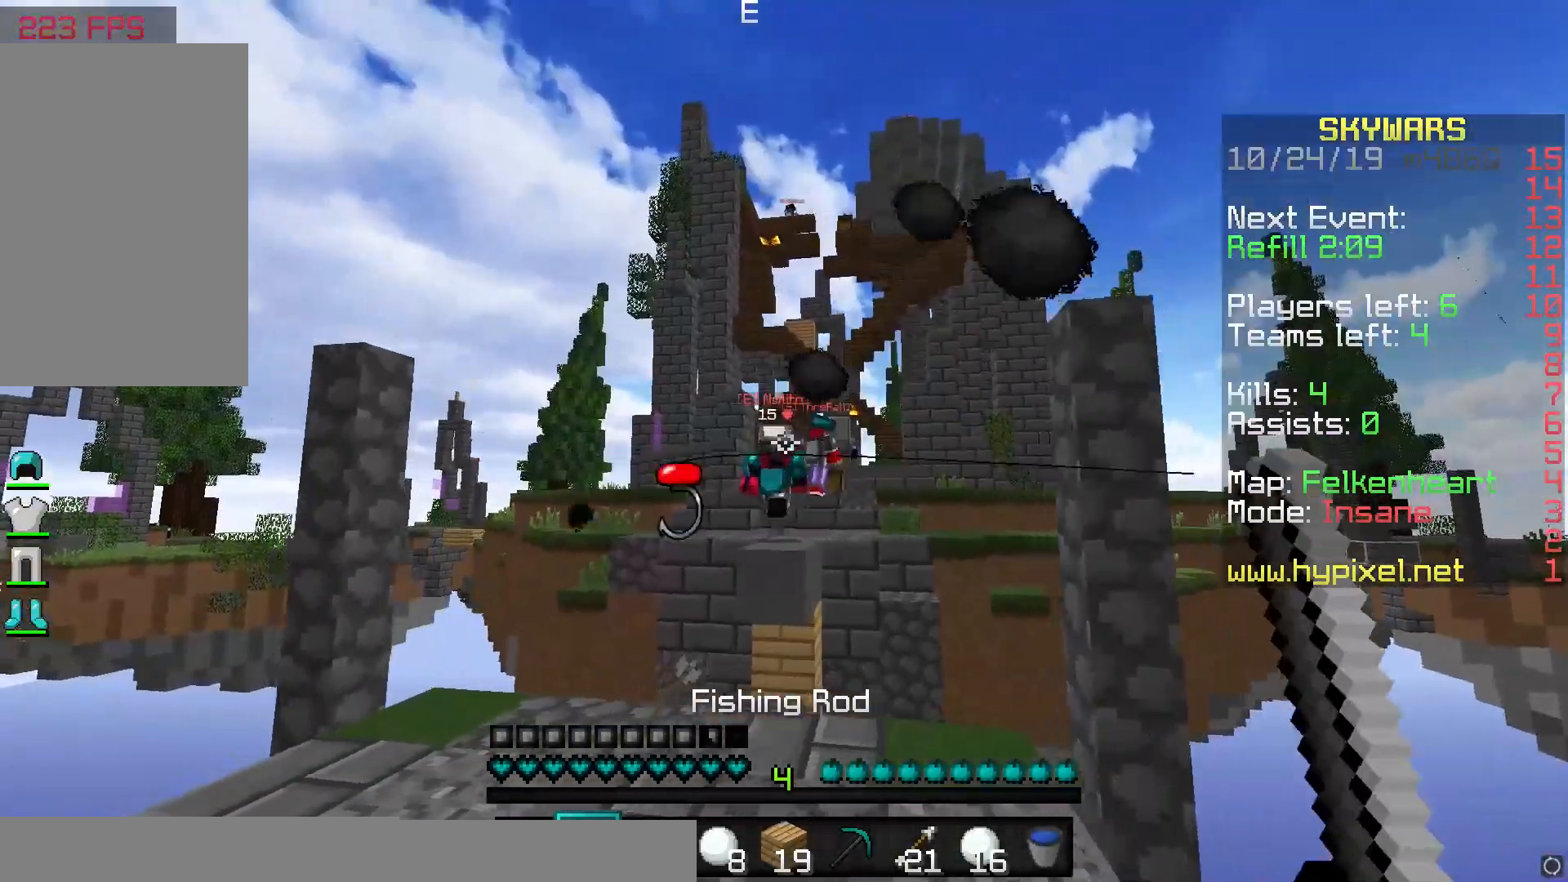
{"keys": ["d"], "mouse": [], "events": [[183, "a", "up"], [250, "d", "down"]]}
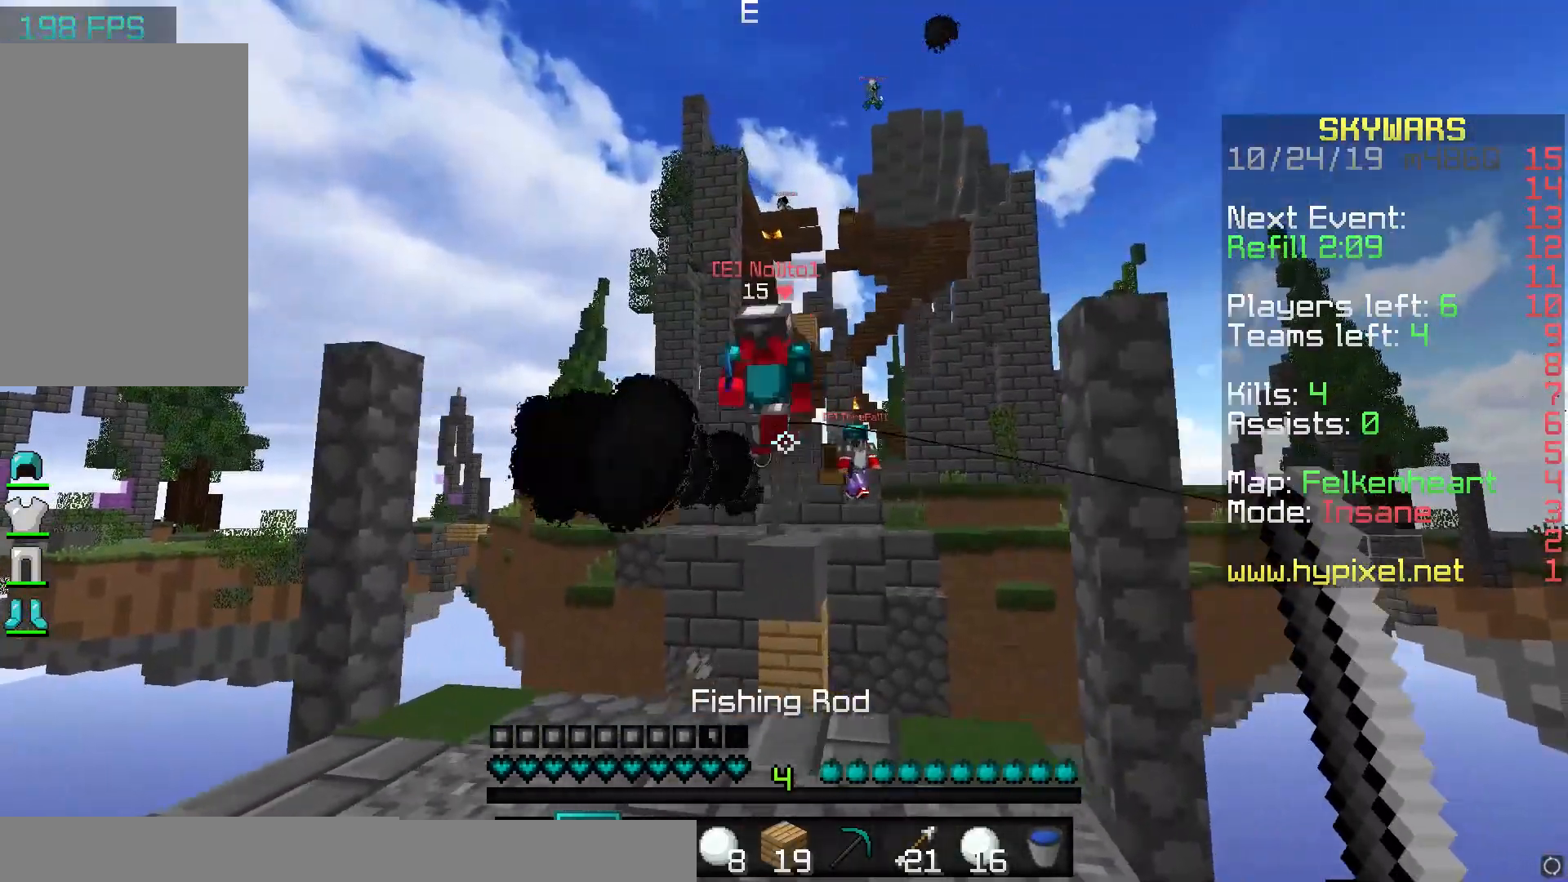
{"keys": ["a"], "mouse": [], "events": [[150, "d", "up"], [183, "w", "down"], [300, "w", "up"], [433, "a", "down"]]}
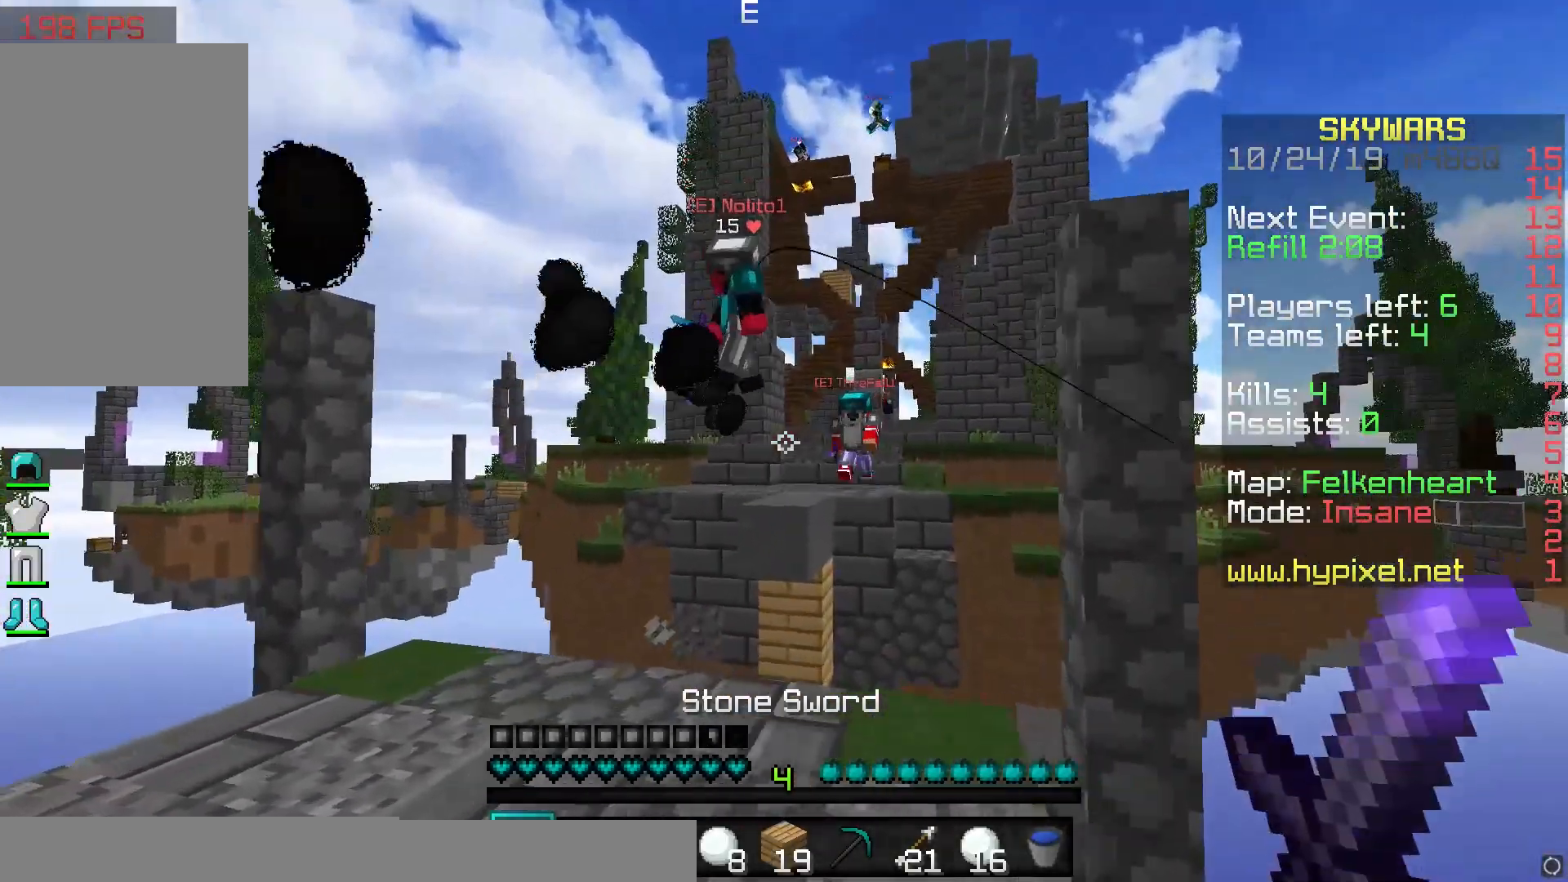
{"keys": [], "mouse": [], "events": [[433, "a", "up"]]}
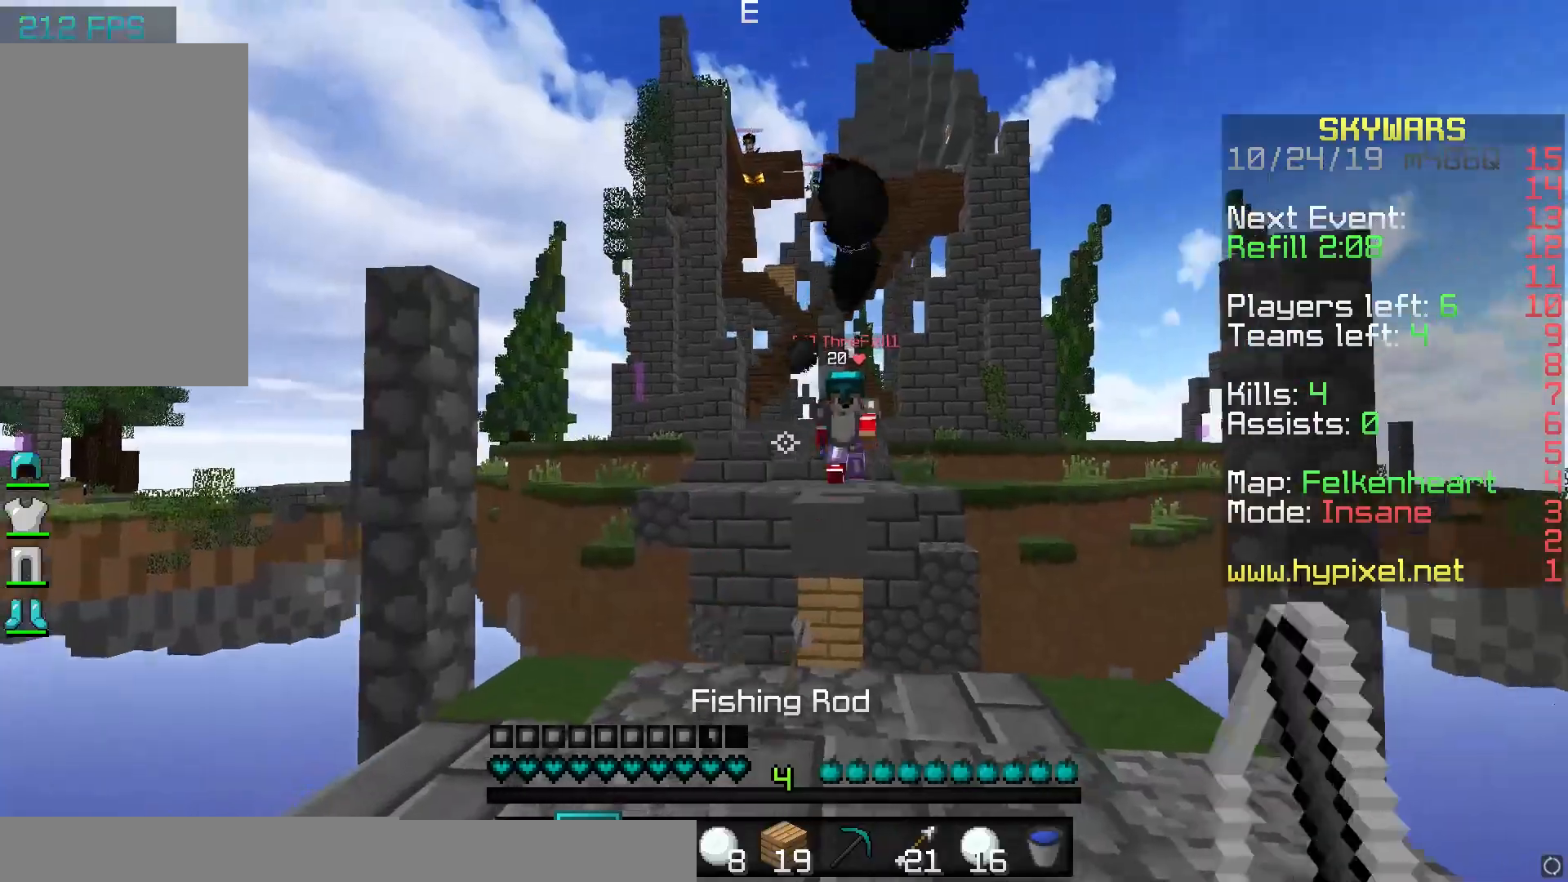
{"keys": ["w"], "mouse": [], "events": [[33, "d", "down"], [183, "mouse_right", "down"], [283, "mouse_right", "up"], [283, "w", "down"], [417, "d", "up"], [417, "w", "up"], [450, "w", "down"]]}
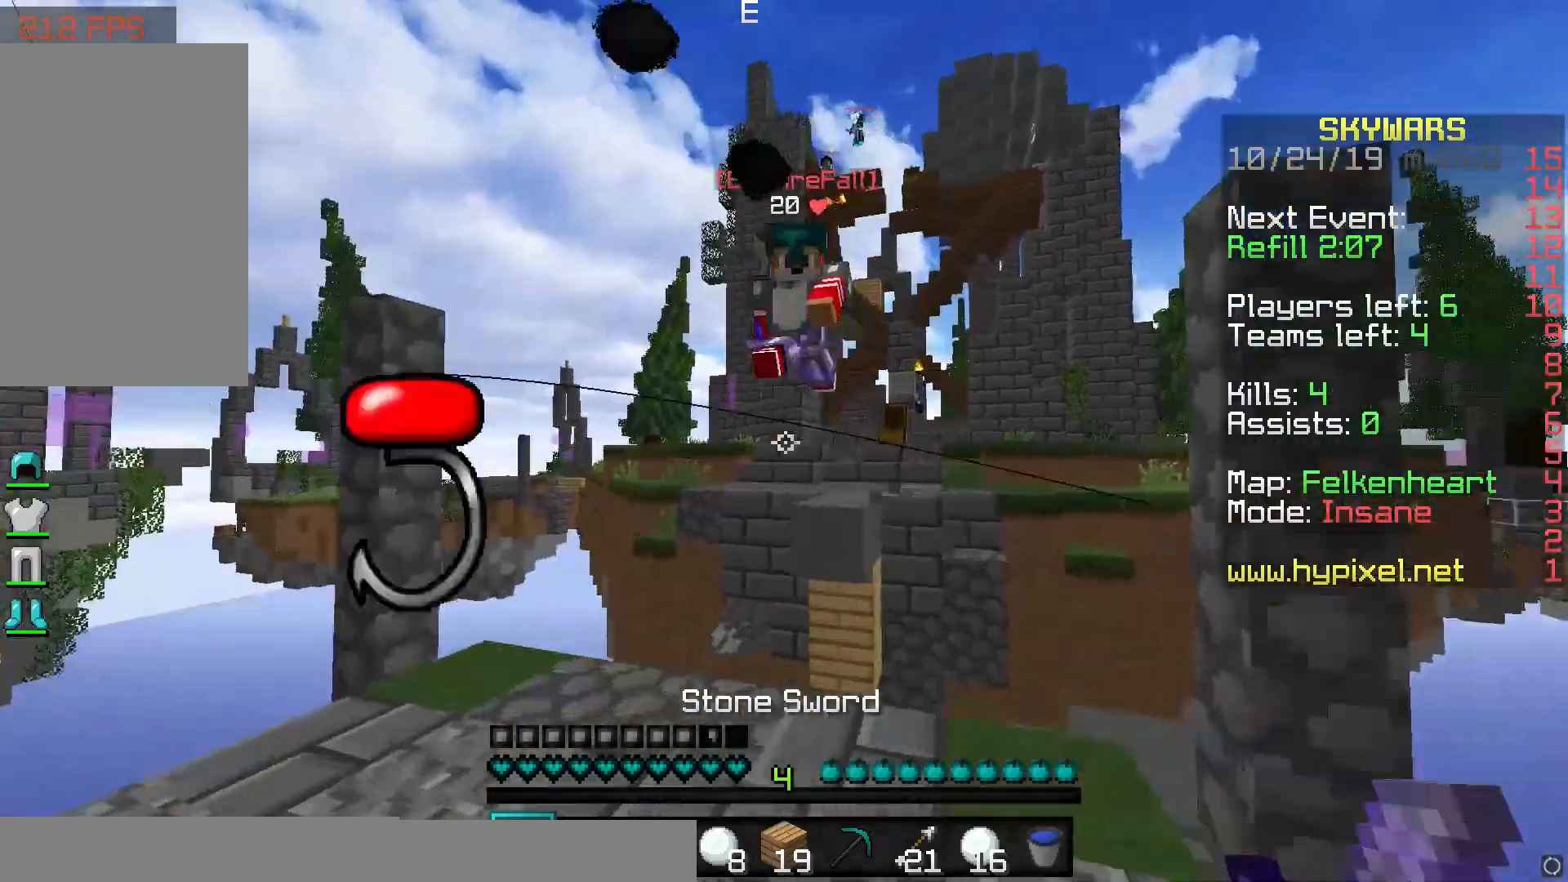
{"keys": ["d"], "mouse": ["left"], "events": [[17, "a", "down"], [117, "mouse_left", "down"], [150, "mouse_left", "up"], [250, "mouse_left", "down"], [250, "w", "up"], [283, "d", "down"], [283, "mouse_left", "up"], [350, "a", "up"], [350, "mouse_left", "down"], [383, "mouse_left", "up"], [467, "mouse_left", "down"]]}
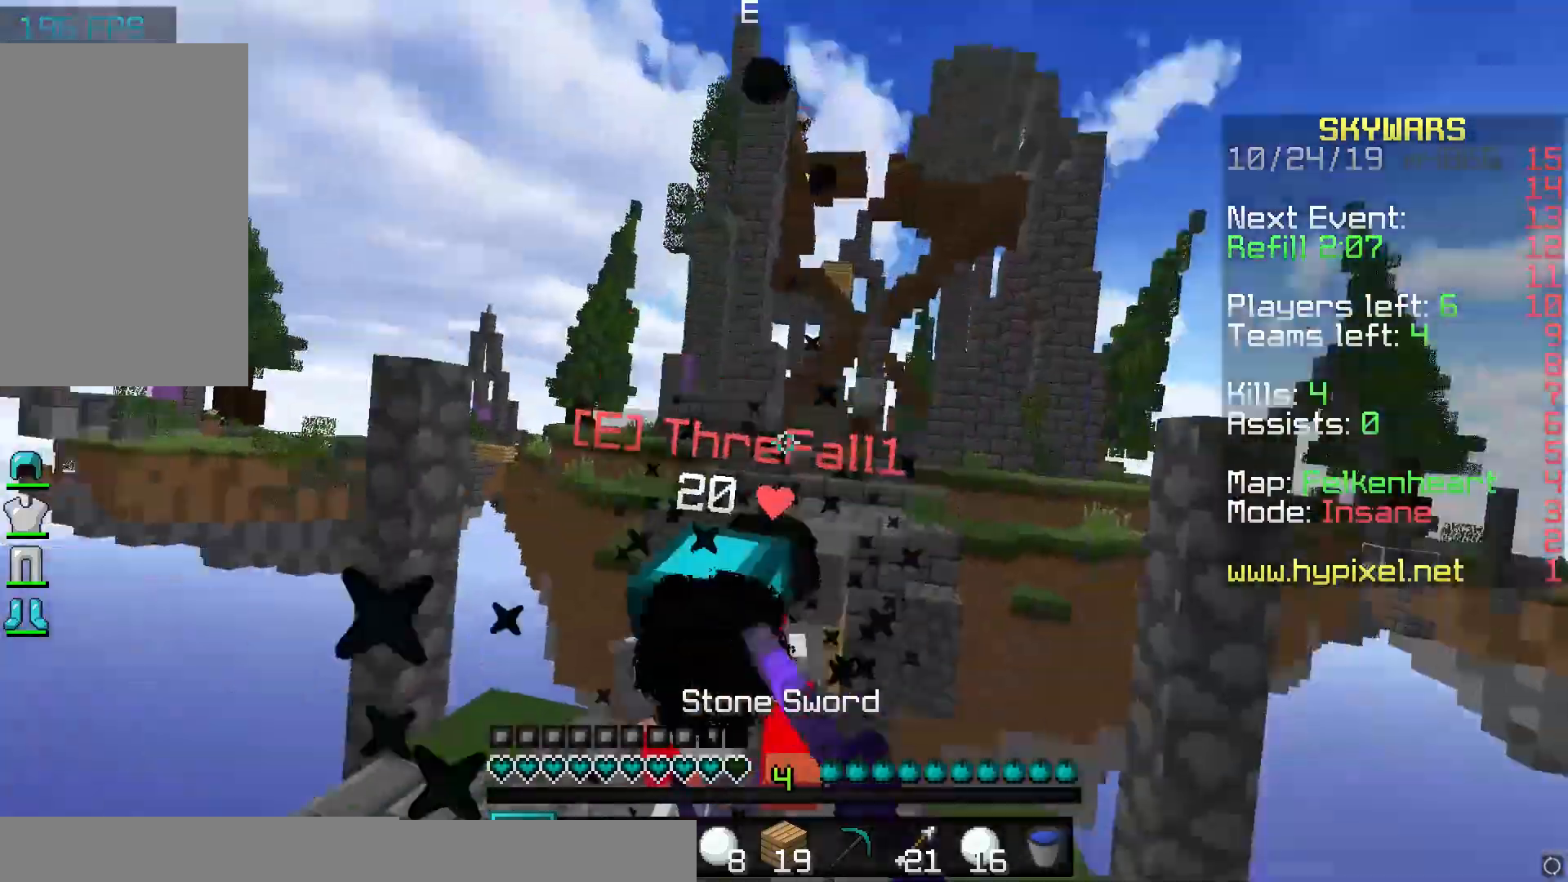
{"keys": ["w"], "mouse": [], "events": [[67, "a", "down"], [100, "d", "up"], [100, "mouse_left", "up"], [167, "mouse_left", "down"], [167, "w", "down"], [267, "mouse_left", "up"], [300, "mouse_left", "down"], [367, "mouse_left", "up"], [400, "mouse_left", "down"], [467, "a", "up"], [500, "mouse_left", "up"]]}
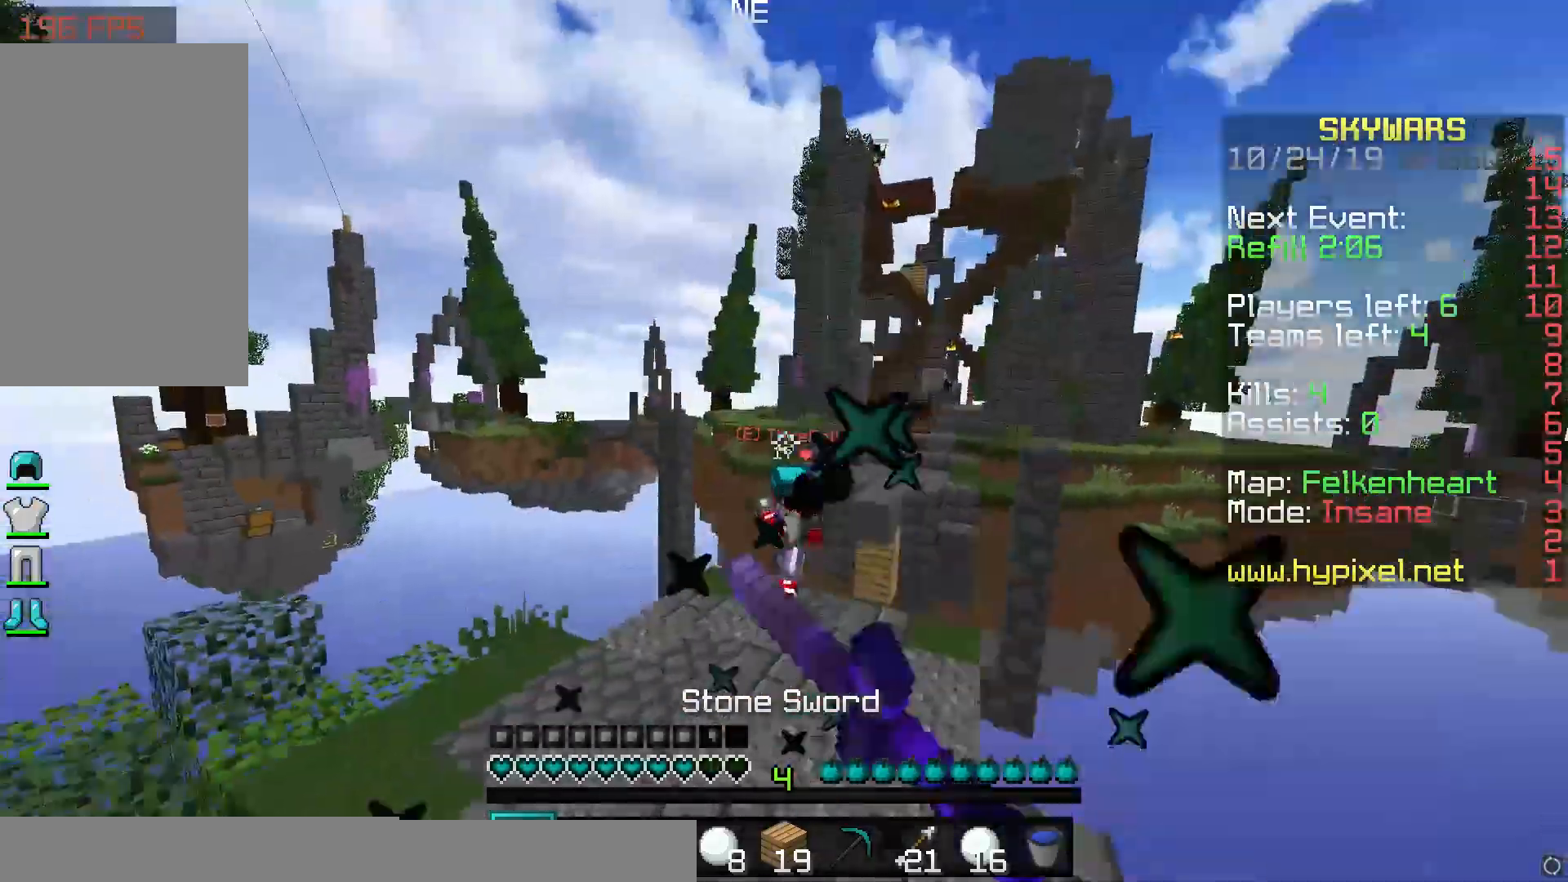
{"keys": ["d", "w"], "mouse": [], "events": [[317, "mouse_right", "down"], [417, "d", "down"], [417, "mouse_right", "up"]]}
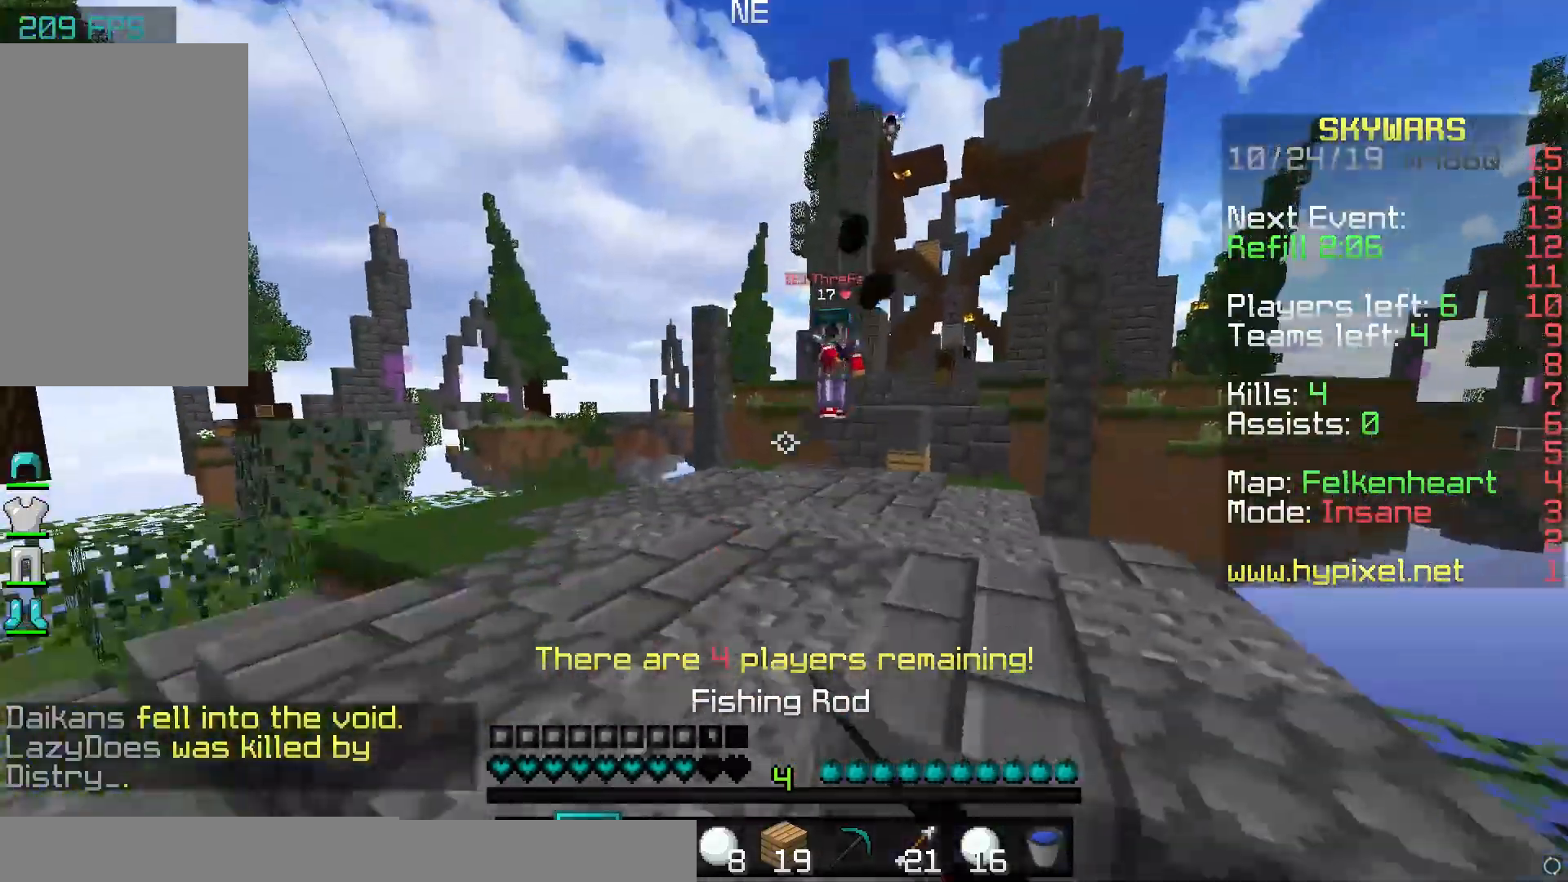
{"keys": ["d", "w"], "mouse": [], "events": [[217, "d", "up"], [350, "mouse_left", "down"], [417, "d", "down"], [450, "mouse_left", "up"]]}
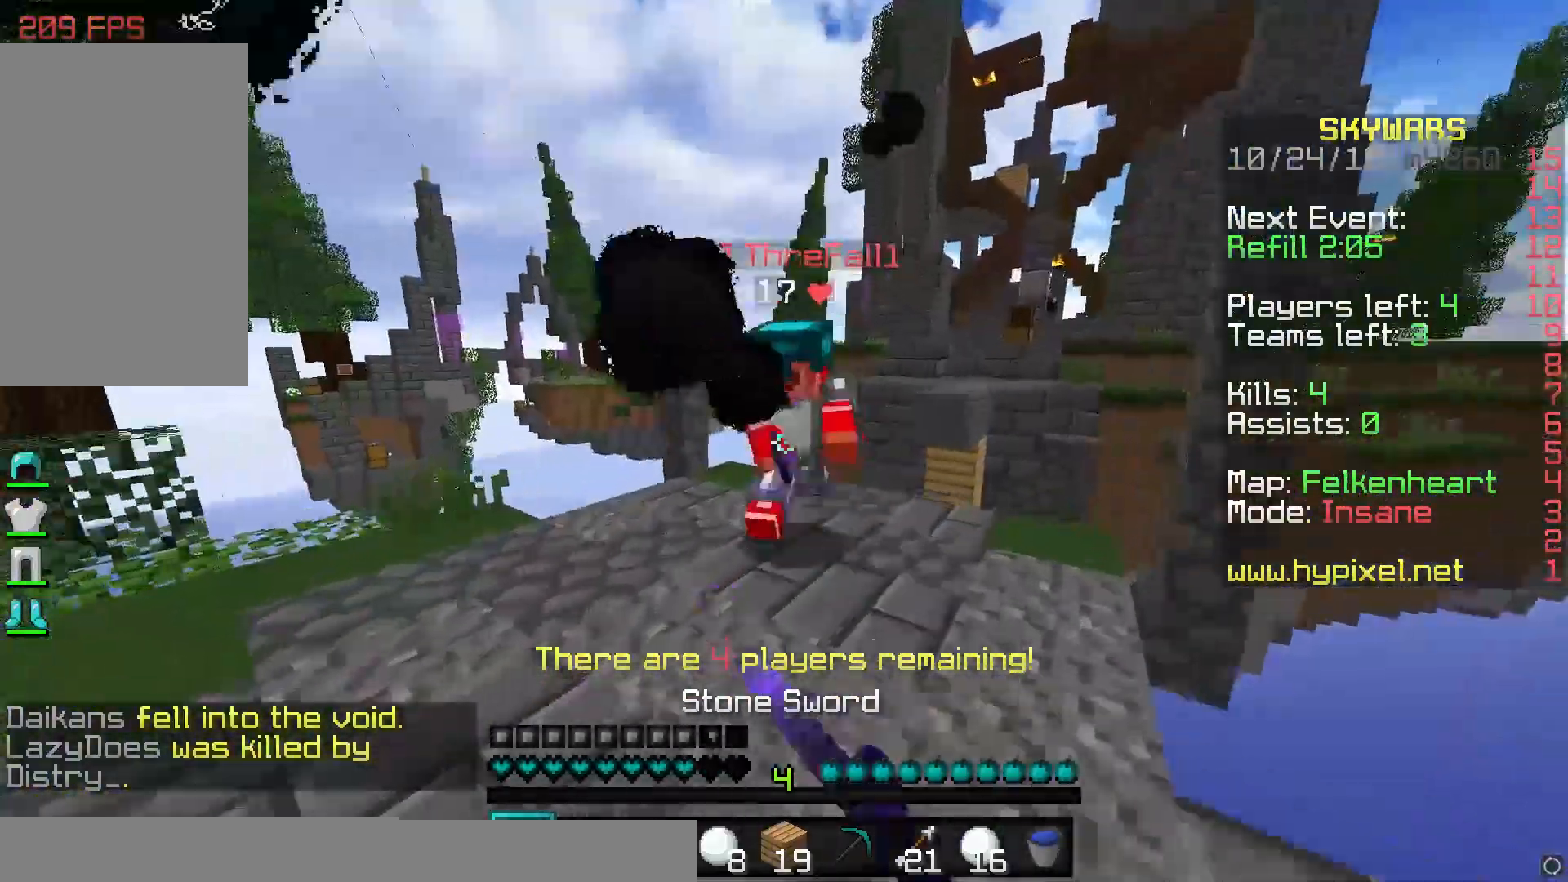
{"keys": ["a"], "mouse": ["left"], "events": [[17, "mouse_left", "down"], [117, "mouse_left", "up"], [150, "mouse_left", "down"], [233, "mouse_left", "up"], [267, "mouse_left", "down"], [333, "a", "down"], [367, "d", "up"], [367, "mouse_left", "up"], [400, "mouse_left", "down"], [467, "mouse_left", "up"], [467, "w", "up"], [500, "mouse_left", "down"]]}